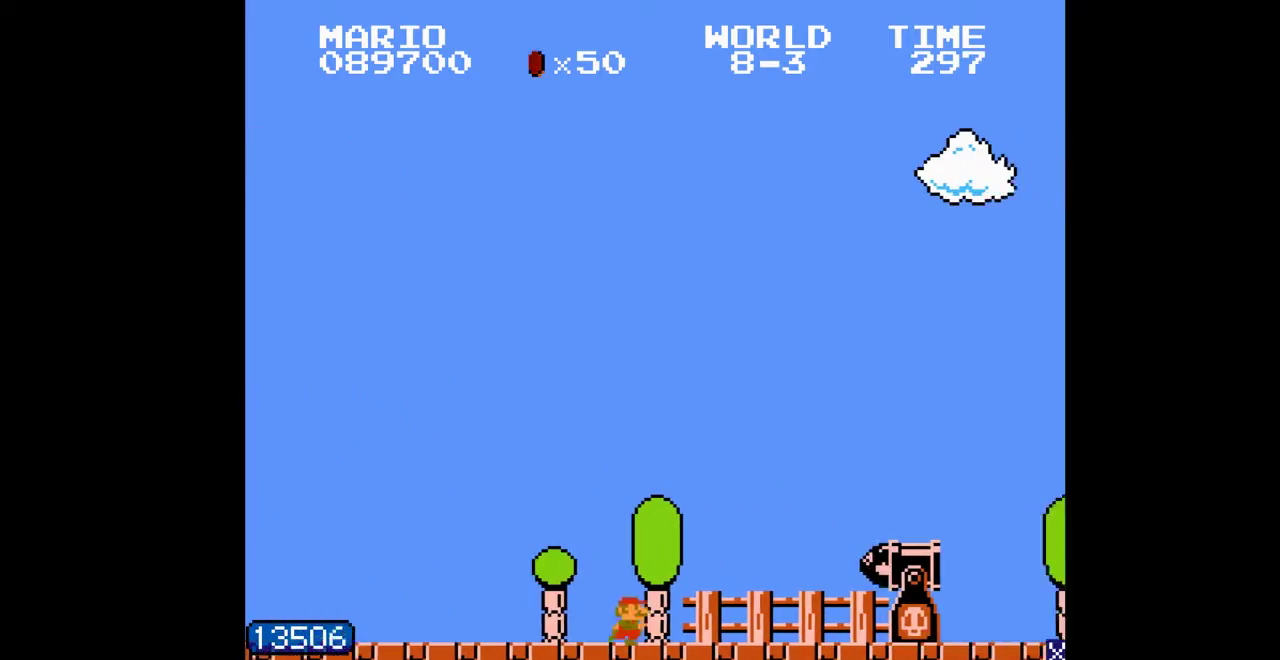
Gameplay with a controller (Nintendo layout); each line is a JSON object with the inputs held at the frame after it. "events" lists button and stick changes between this image and that frame as [ms after this image, input, new state], when the widget could be followed in between. Not read: L3 R3 SELECT START left_stick.
{"buttons": ["A", "B", "DPAD_RIGHT"], "events": [[100, "A", "down"]]}
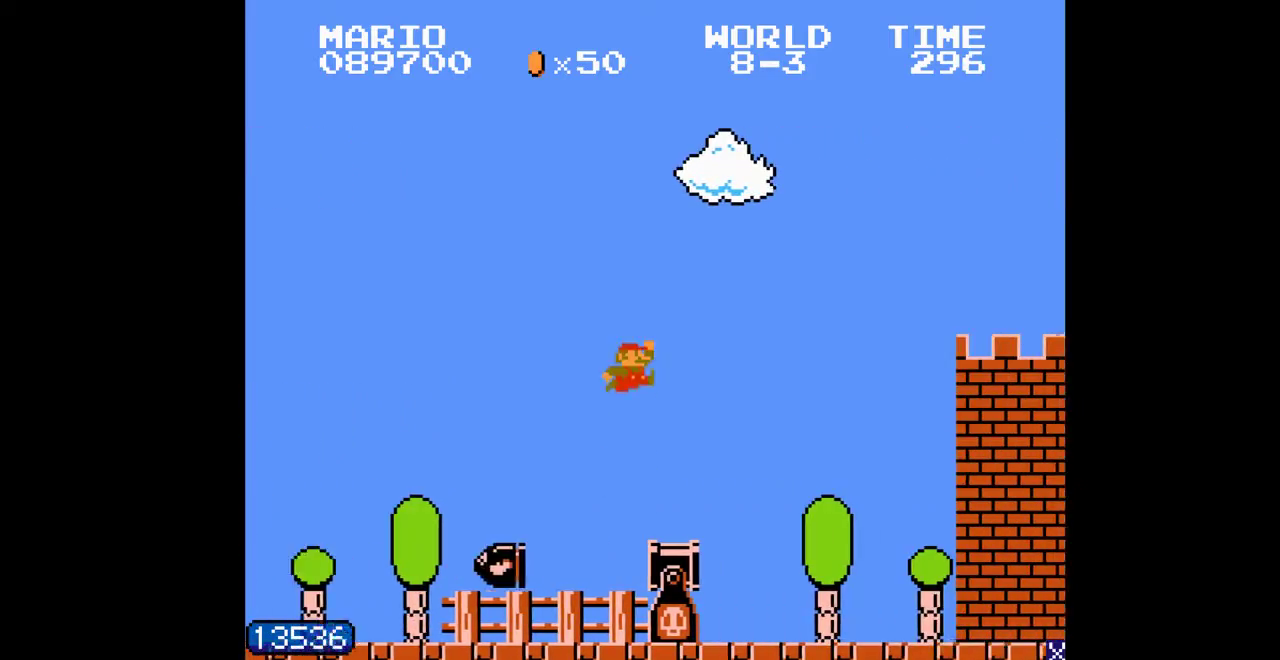
{"buttons": ["B", "DPAD_RIGHT"], "events": [[33, "A", "up"]]}
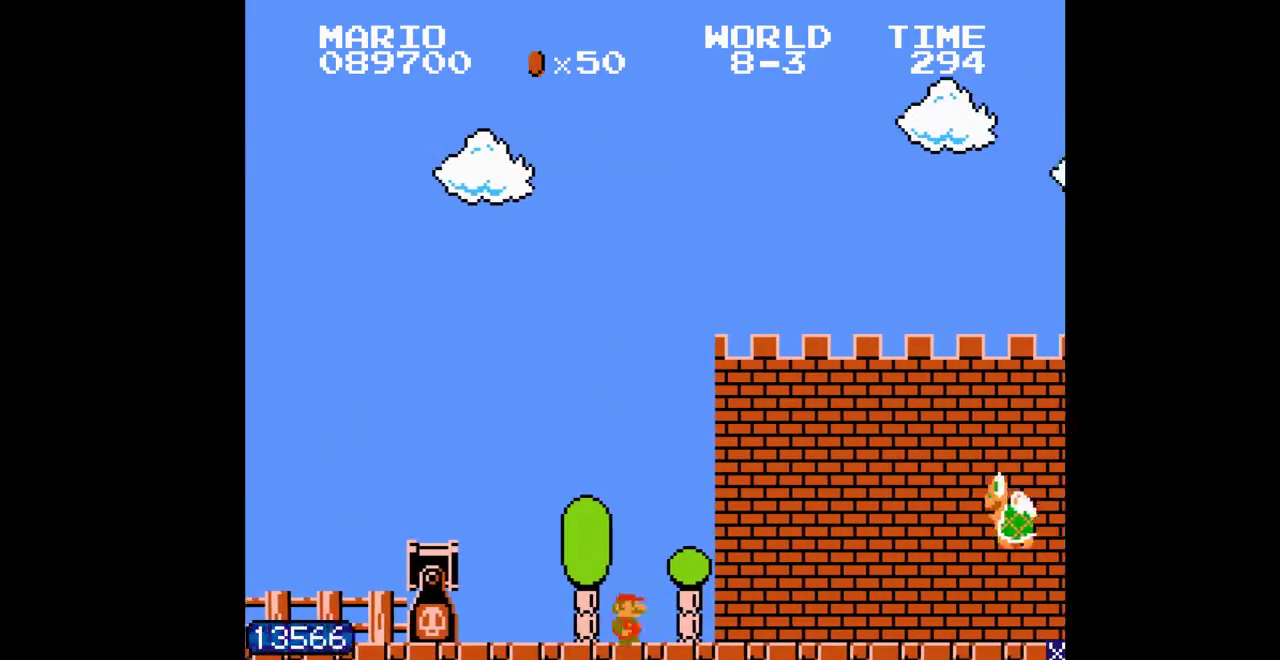
{"buttons": ["A", "B", "DPAD_RIGHT"], "events": [[267, "A", "down"]]}
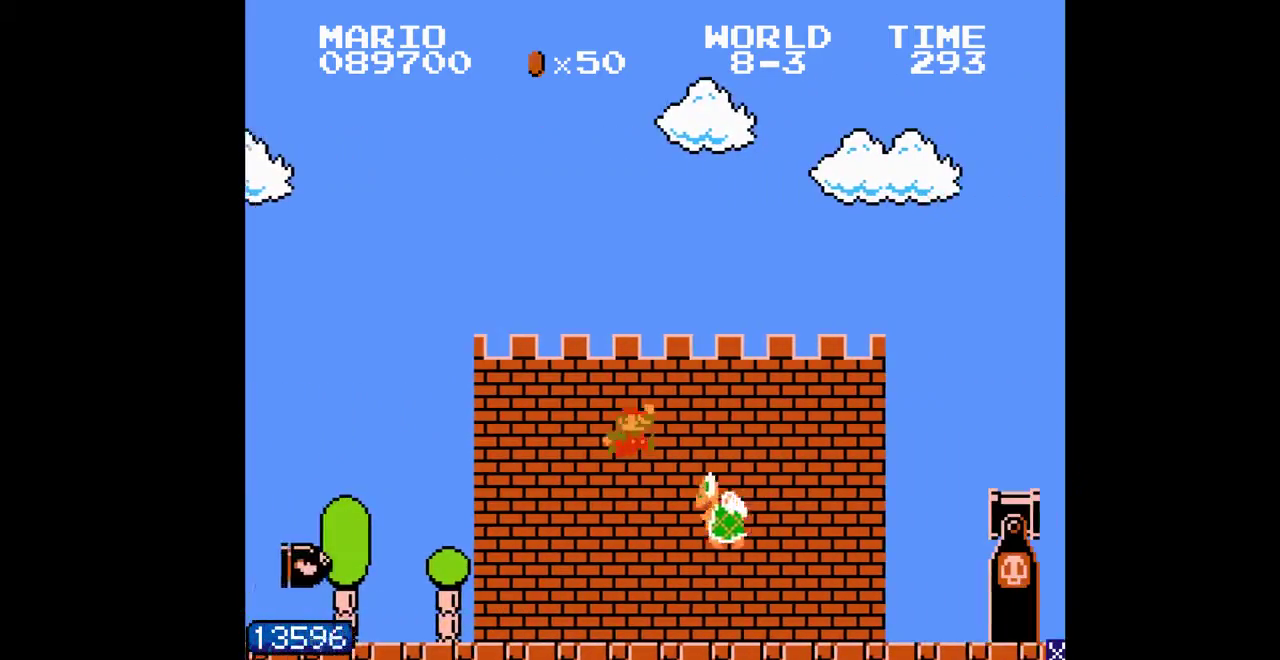
{"buttons": ["A", "B", "DPAD_RIGHT"], "events": [[33, "A", "up"], [467, "A", "down"]]}
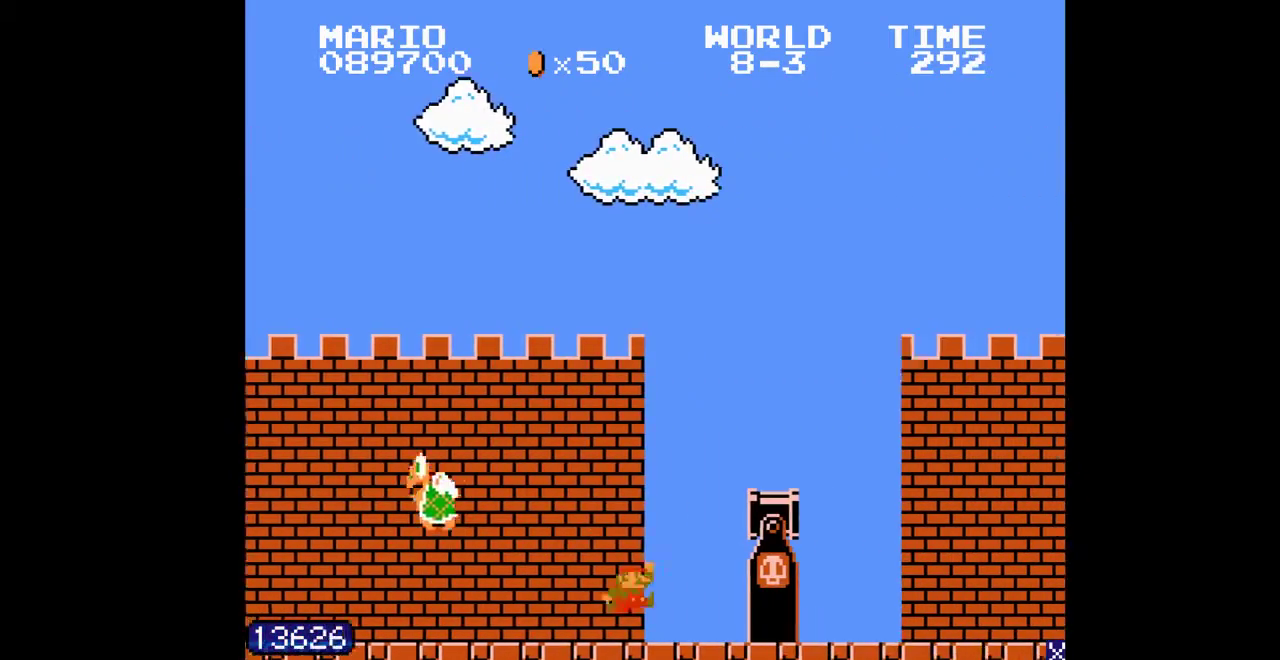
{"buttons": ["A", "B", "DPAD_RIGHT"], "events": [[133, "A", "up"], [333, "A", "down"]]}
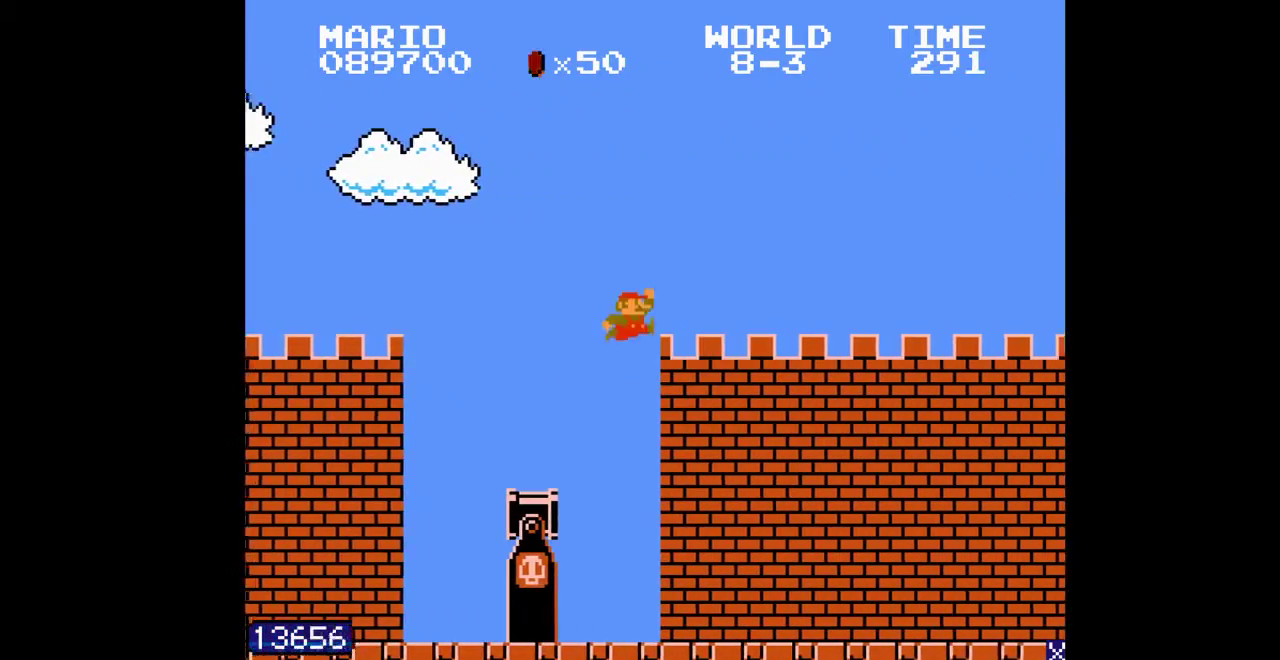
{"buttons": ["B", "DPAD_RIGHT"], "events": [[167, "A", "up"]]}